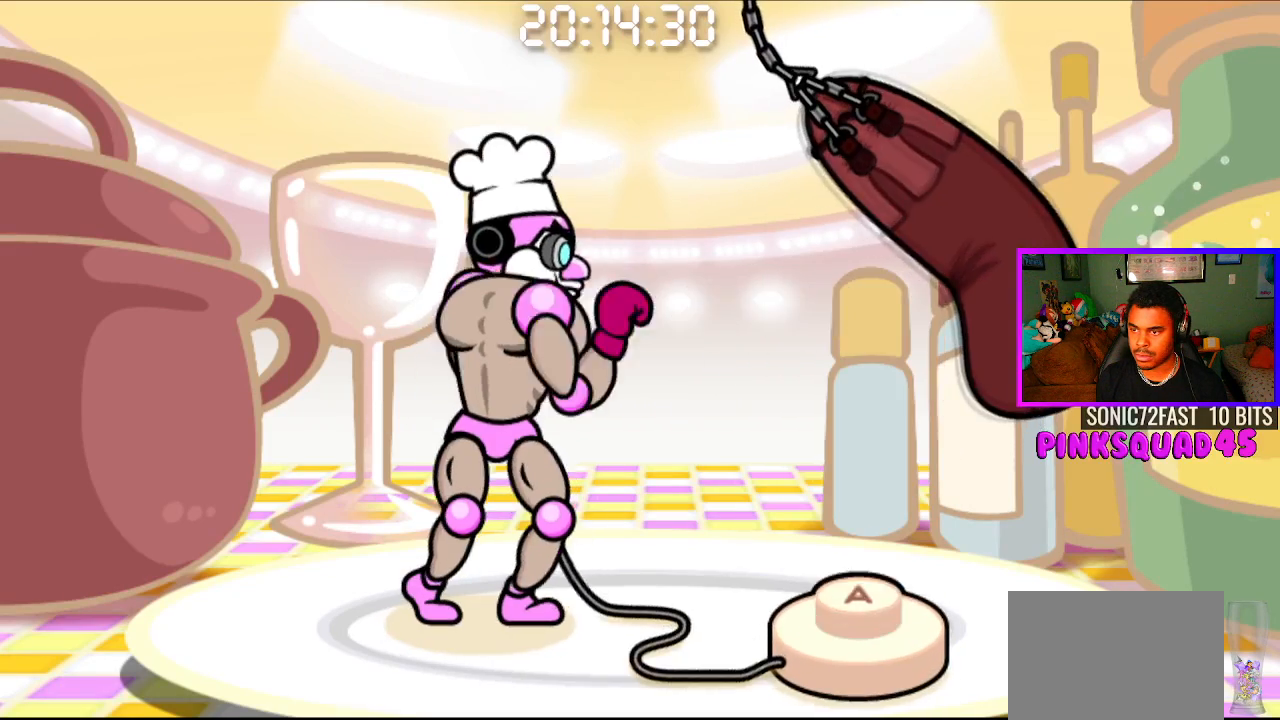
Gameplay with a controller (PlayStation layout); each line is a JSON object with the inputs held at the frame after it. "events" lists button and stick changes between this image and that frame as [ms after this image, input, new state], when the widget could be followed in between. Not read: R1.
{"buttons": [], "left_stick": "center", "right_stick": "center", "events": []}
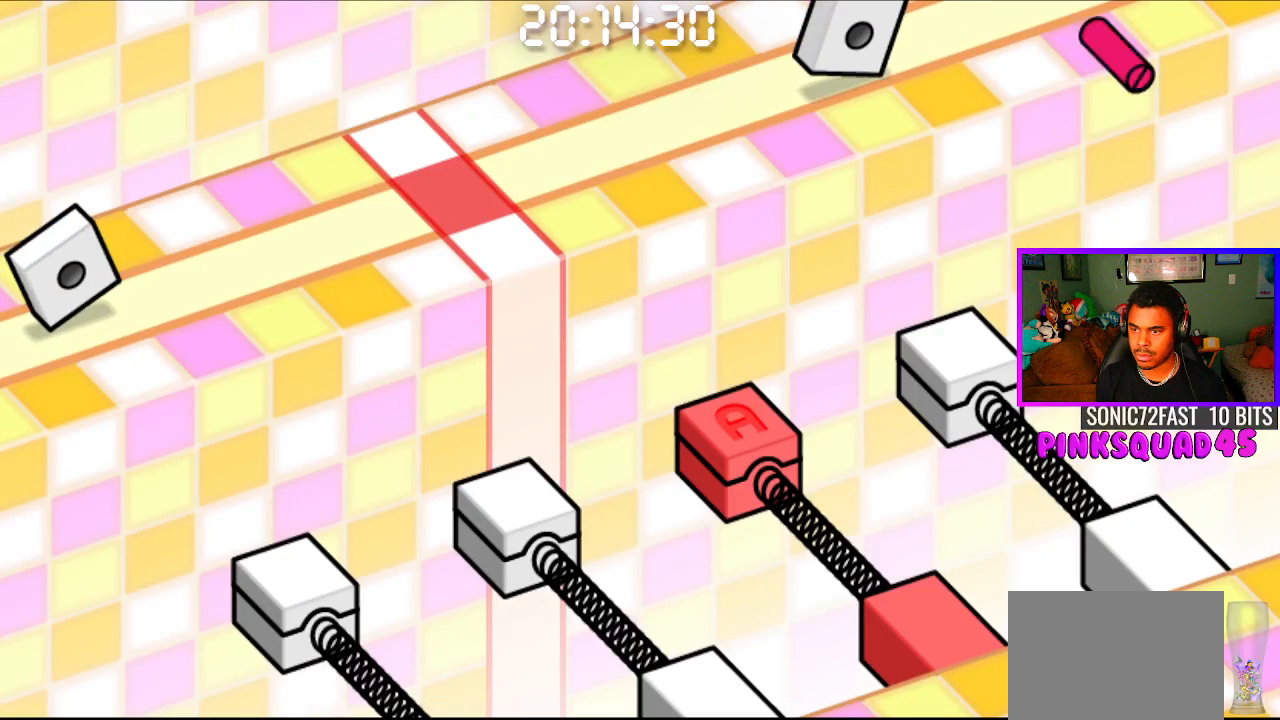
{"buttons": [], "left_stick": "center", "right_stick": "center", "events": []}
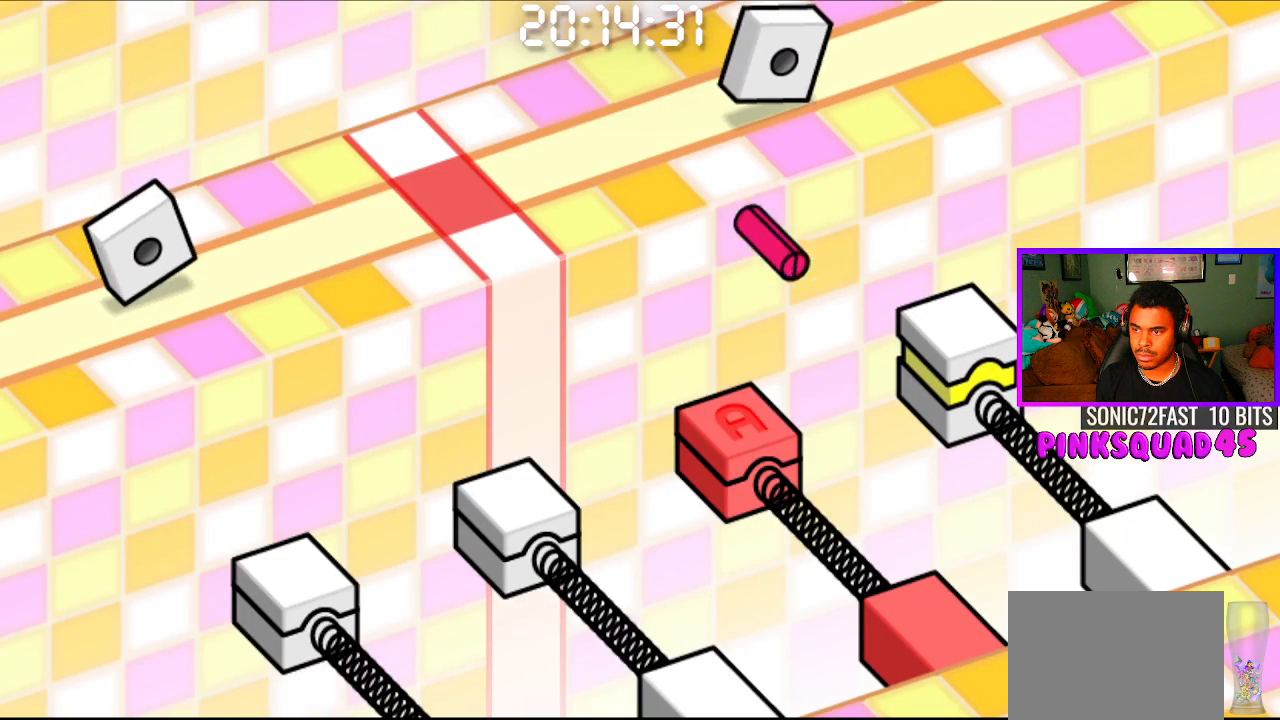
{"buttons": [], "left_stick": "center", "right_stick": "center", "events": [[67, "CROSS", "down"], [183, "CROSS", "up"]]}
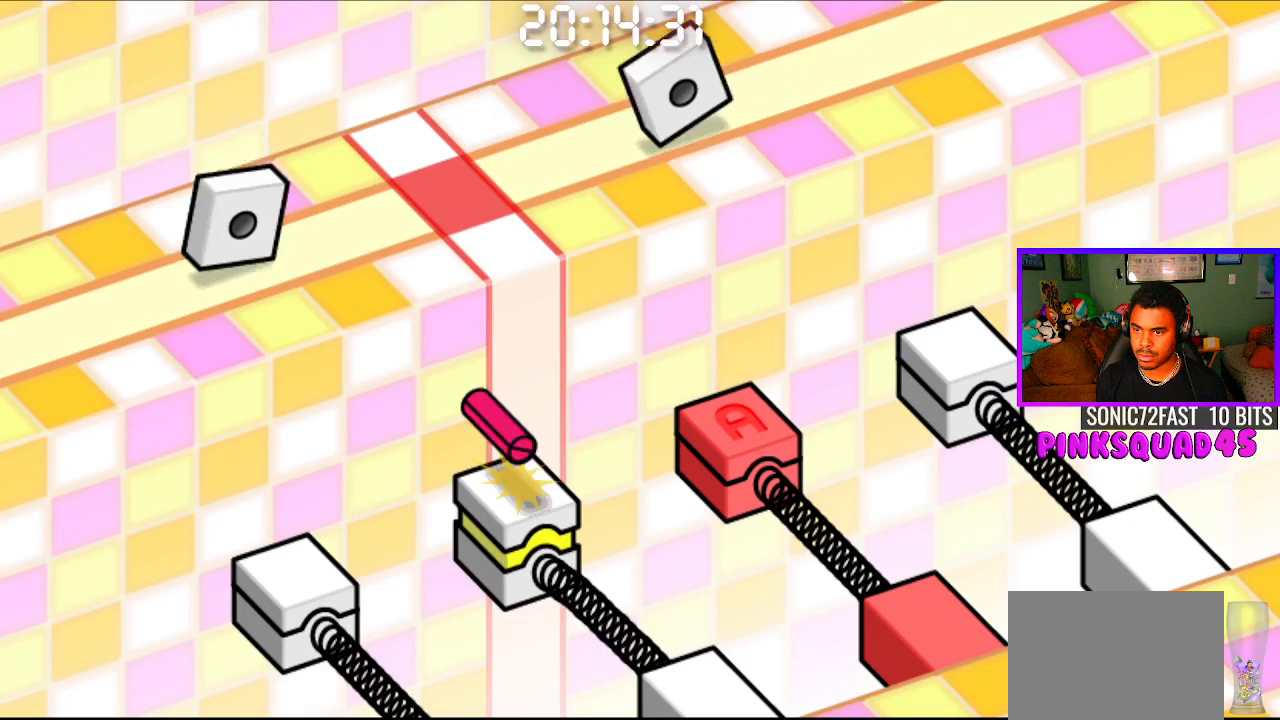
{"buttons": [], "left_stick": "center", "right_stick": "center", "events": []}
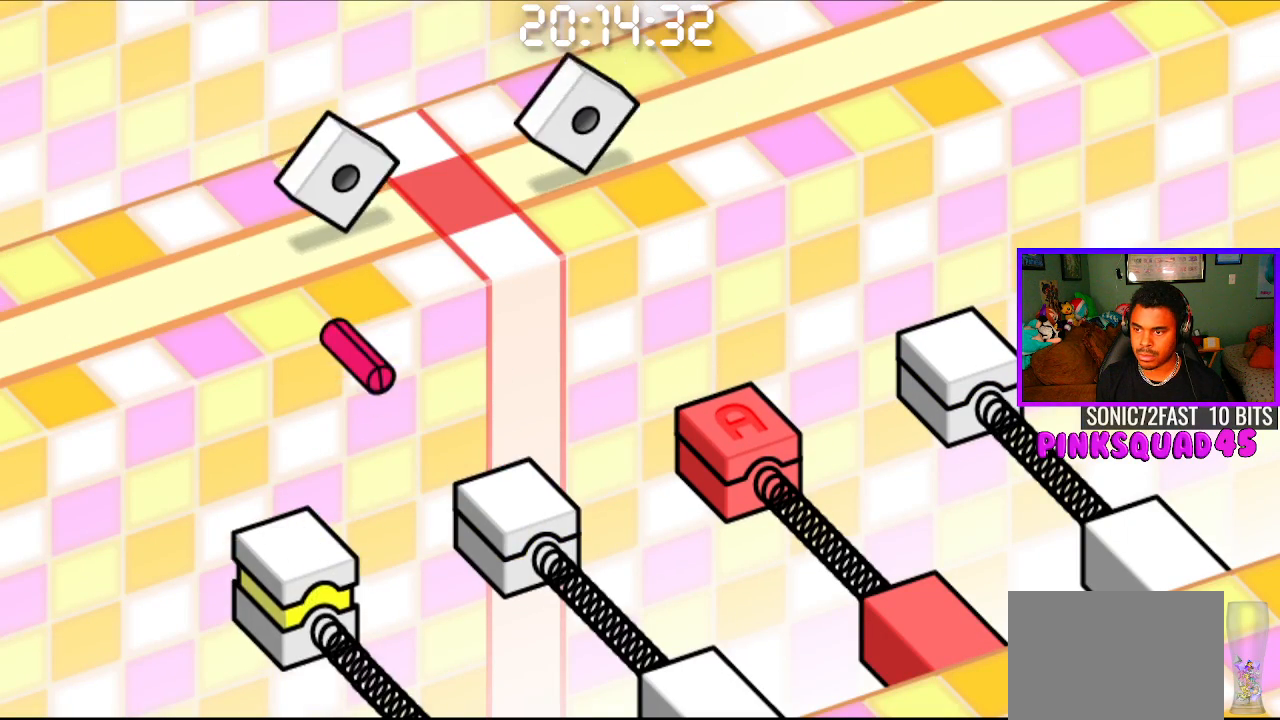
{"buttons": [], "left_stick": "center", "right_stick": "center", "events": []}
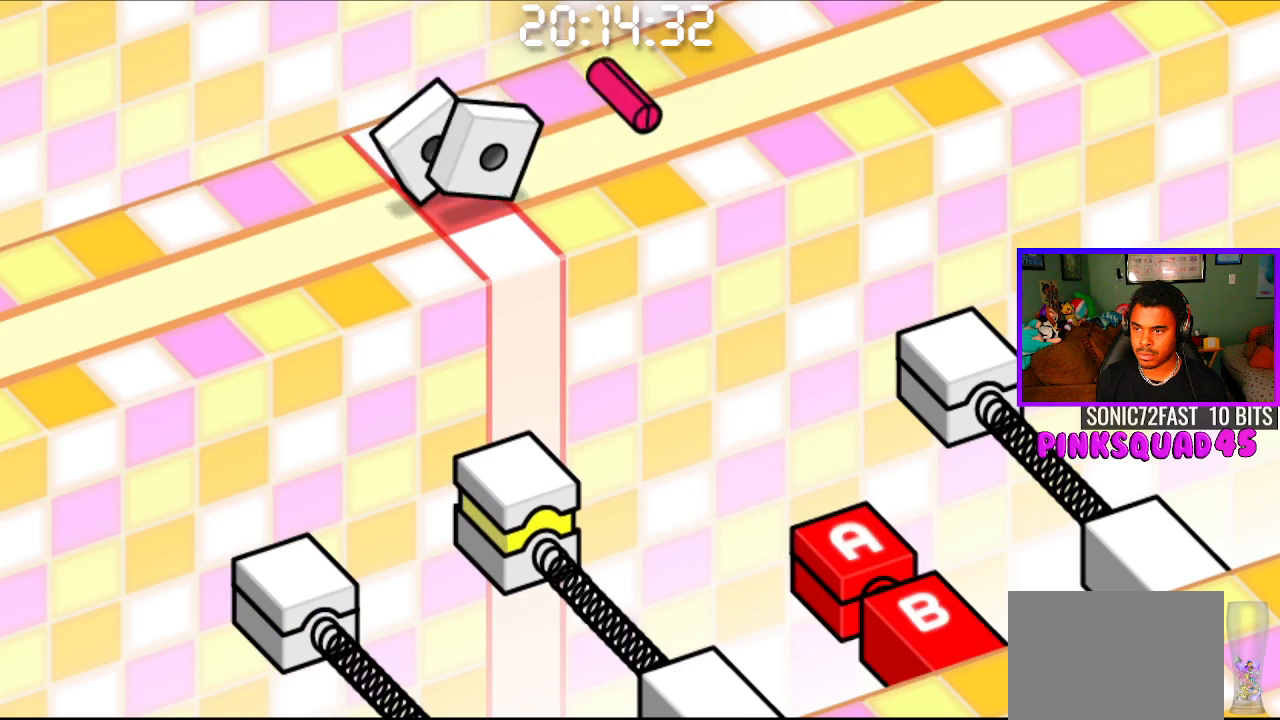
{"buttons": [], "left_stick": "center", "right_stick": "center", "events": [[183, "CIRCLE", "down"], [183, "CROSS", "down"], [317, "CIRCLE", "up"], [317, "CROSS", "up"]]}
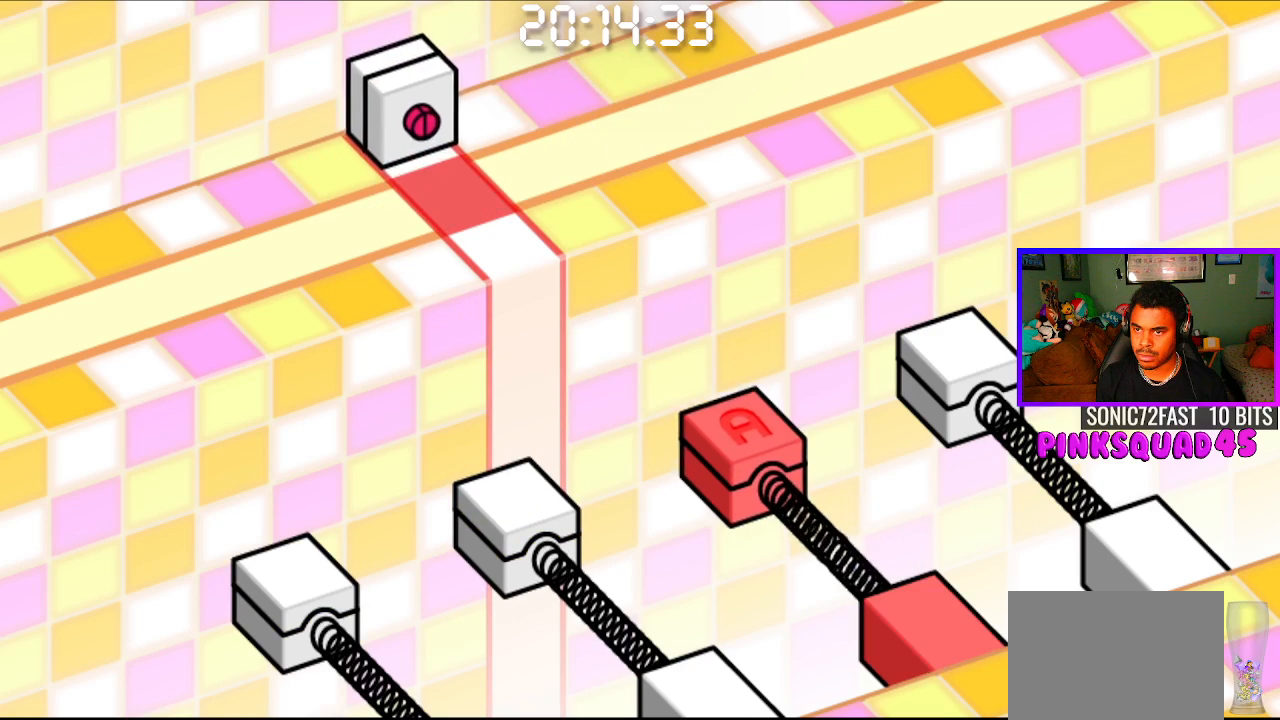
{"buttons": [], "left_stick": "center", "right_stick": "center", "events": []}
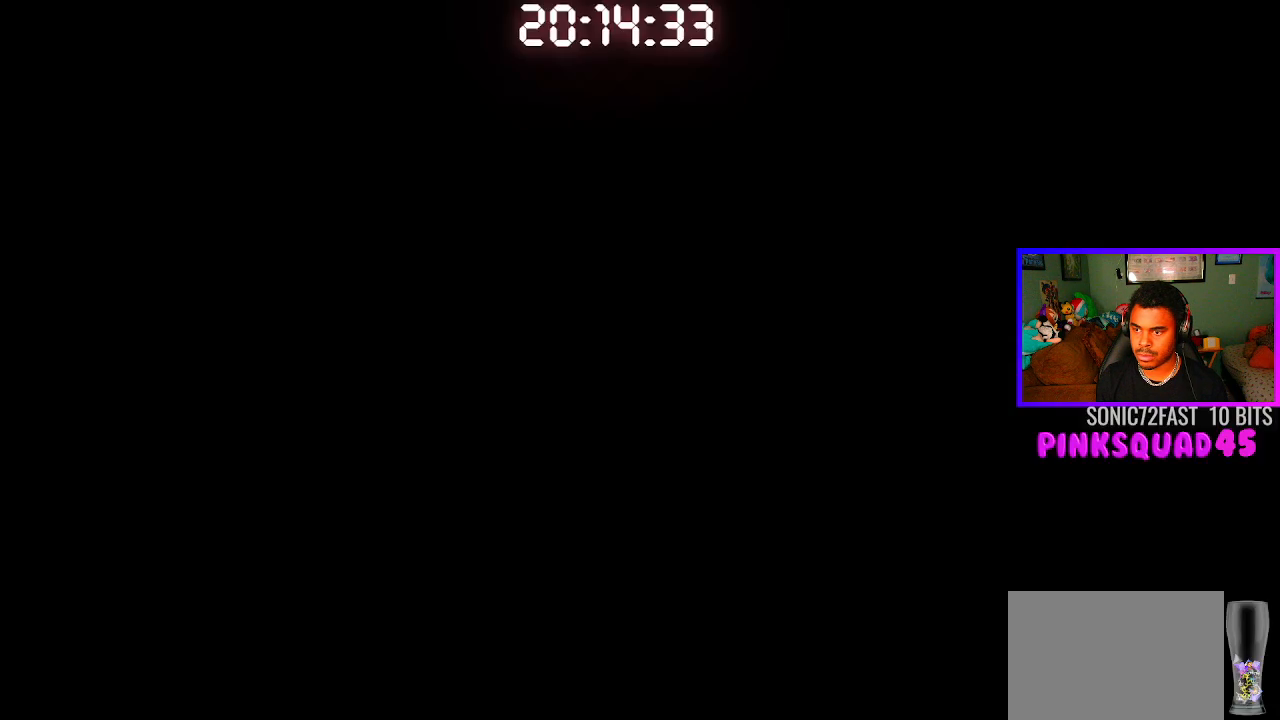
{"buttons": ["CROSS"], "left_stick": "center", "right_stick": "center", "events": [[500, "CROSS", "down"]]}
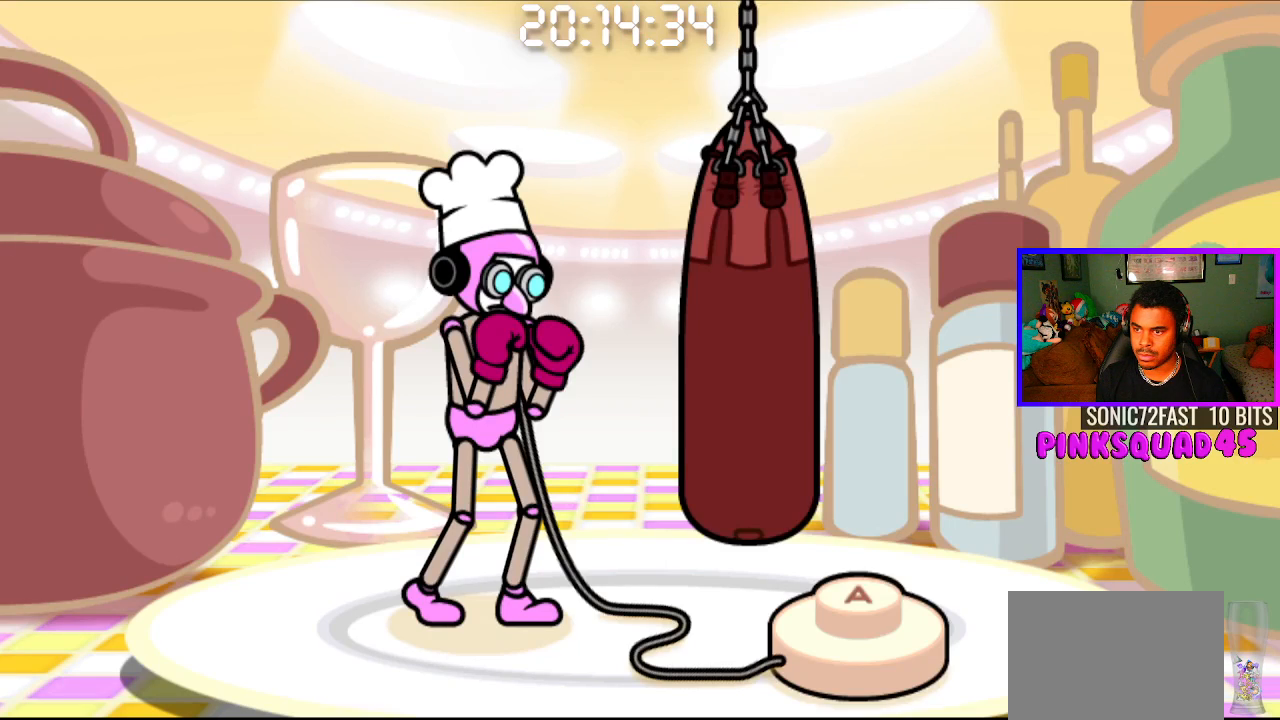
{"buttons": [], "left_stick": "center", "right_stick": "center", "events": [[117, "CROSS", "up"], [200, "CROSS", "down"], [300, "CROSS", "up"]]}
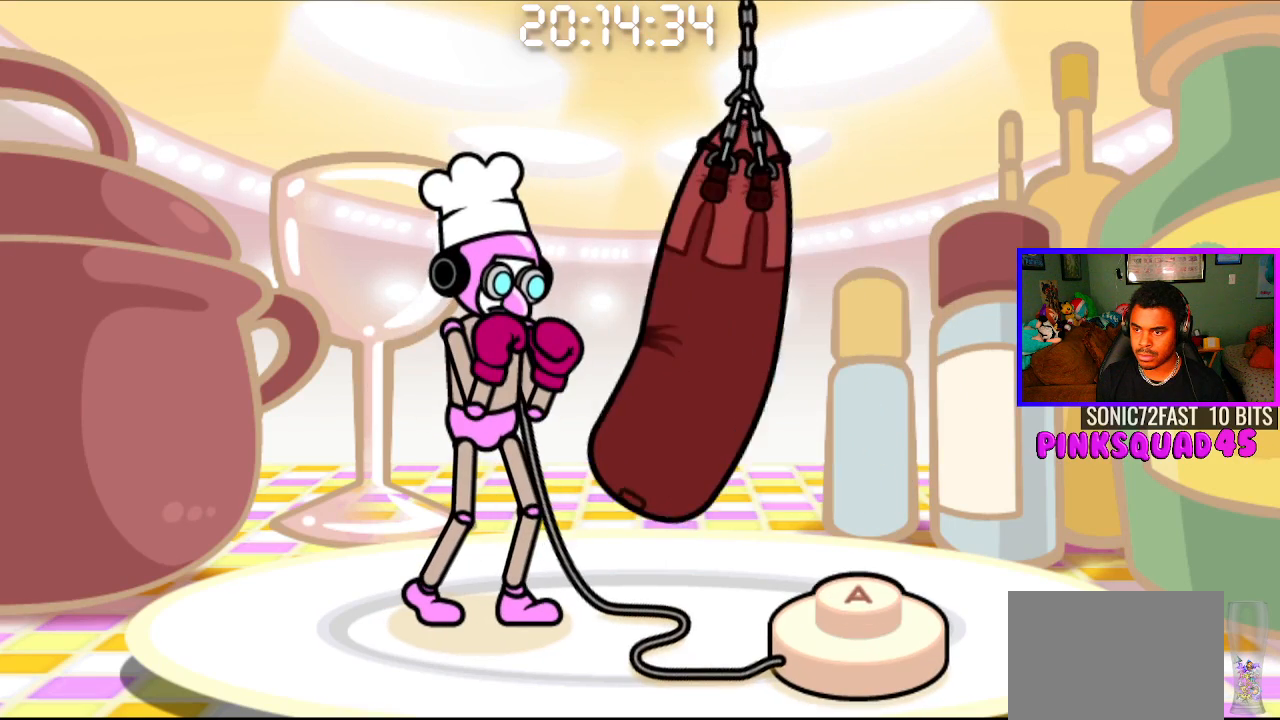
{"buttons": ["CROSS"], "left_stick": "center", "right_stick": "center", "events": [[283, "CROSS", "down"], [383, "CROSS", "up"], [483, "CROSS", "down"]]}
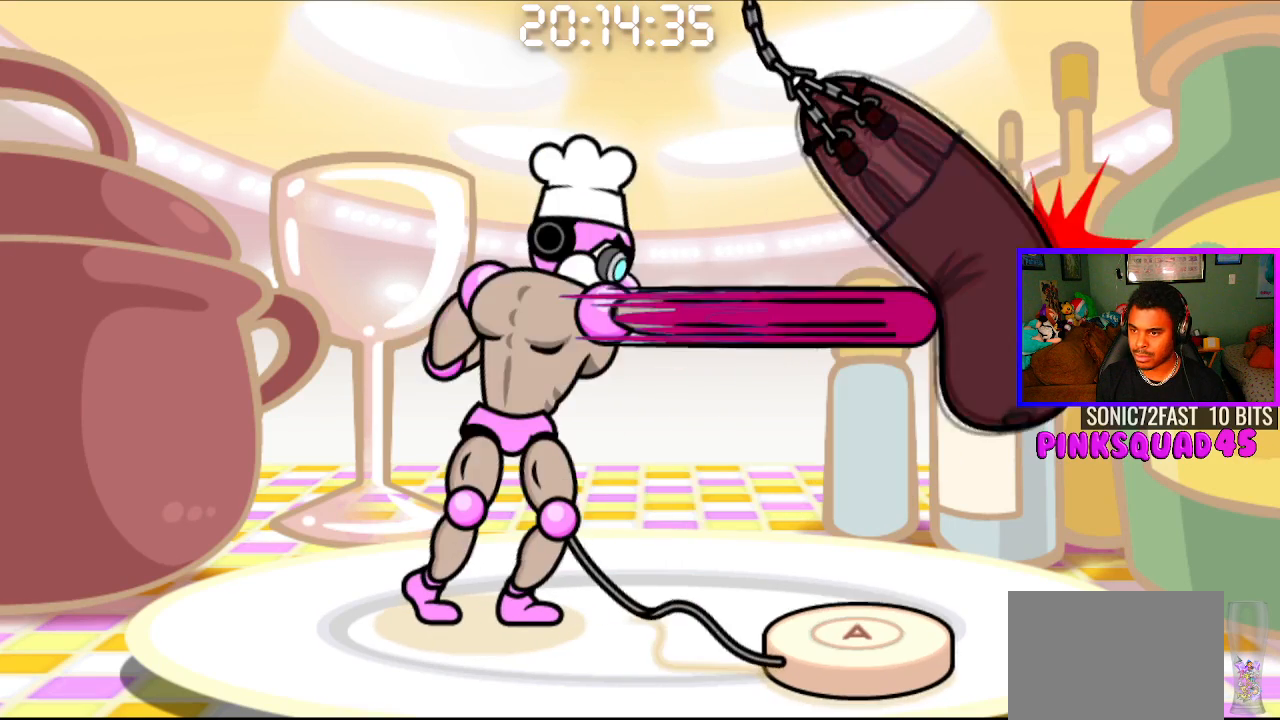
{"buttons": [], "left_stick": "center", "right_stick": "center", "events": [[100, "CROSS", "up"]]}
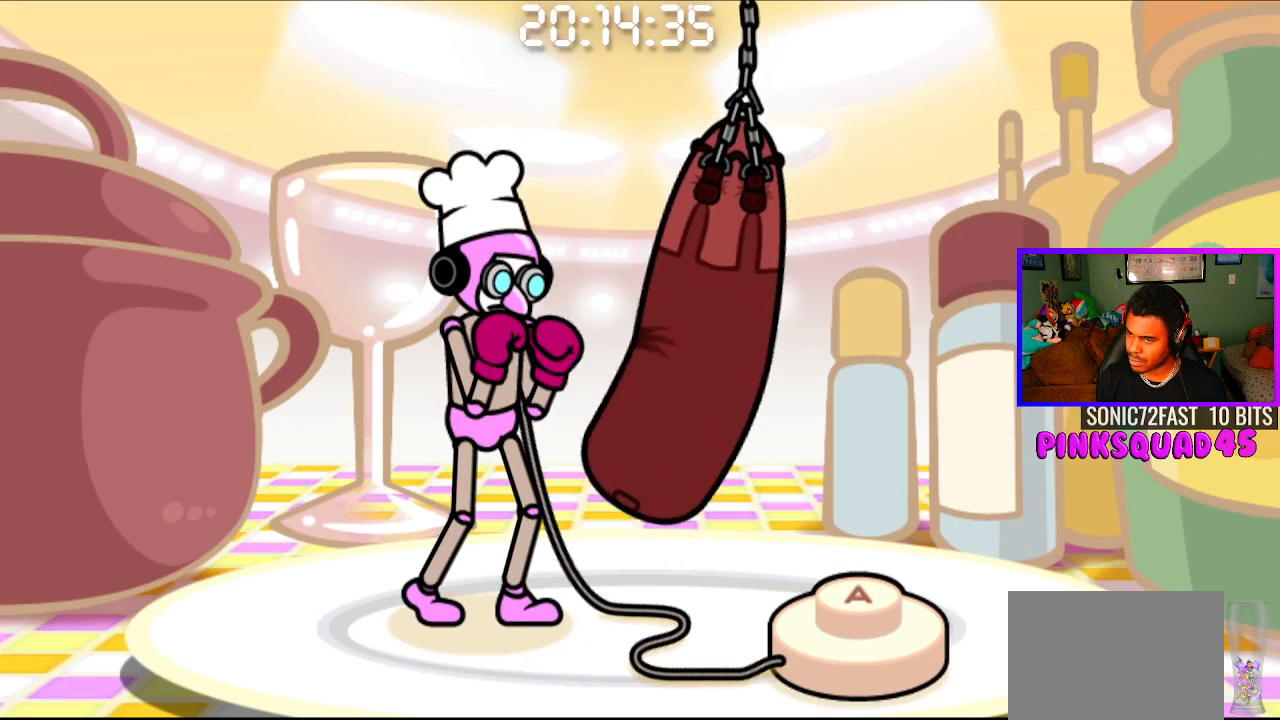
{"buttons": [], "left_stick": "center", "right_stick": "center", "events": []}
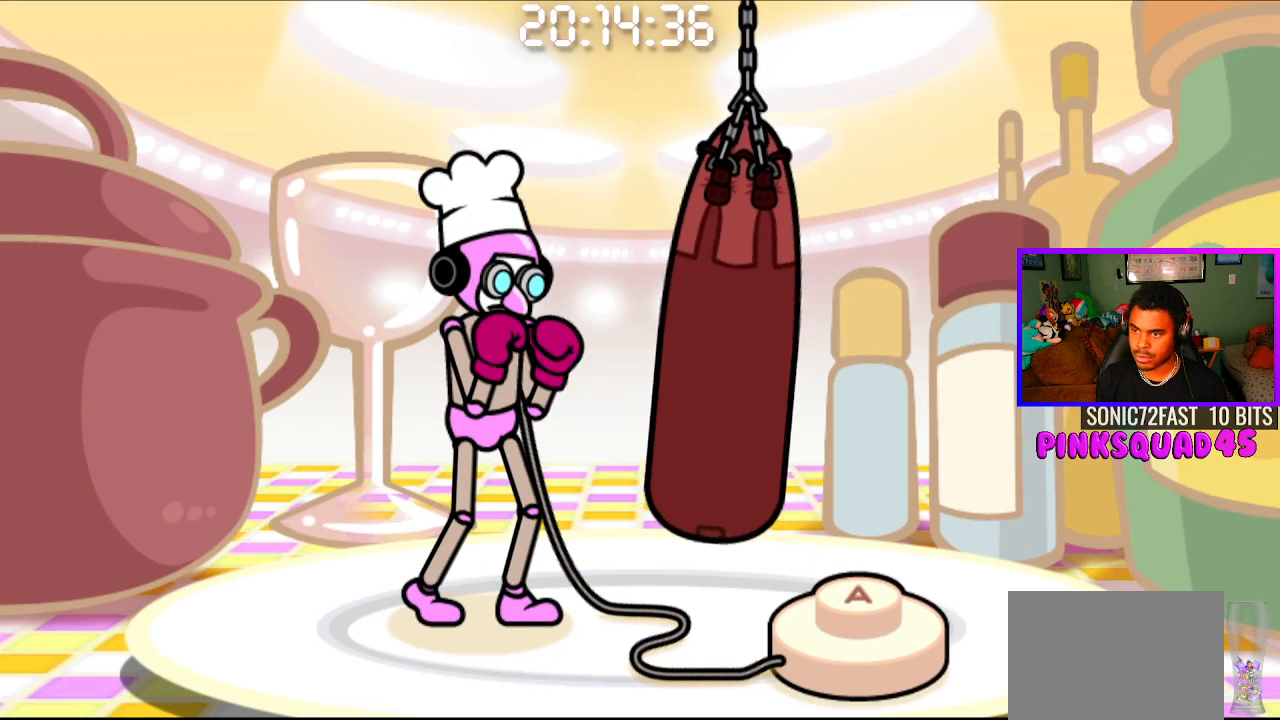
{"buttons": ["CROSS"], "left_stick": "center", "right_stick": "center", "events": [[283, "CROSS", "down"], [417, "CROSS", "up"], [500, "CROSS", "down"]]}
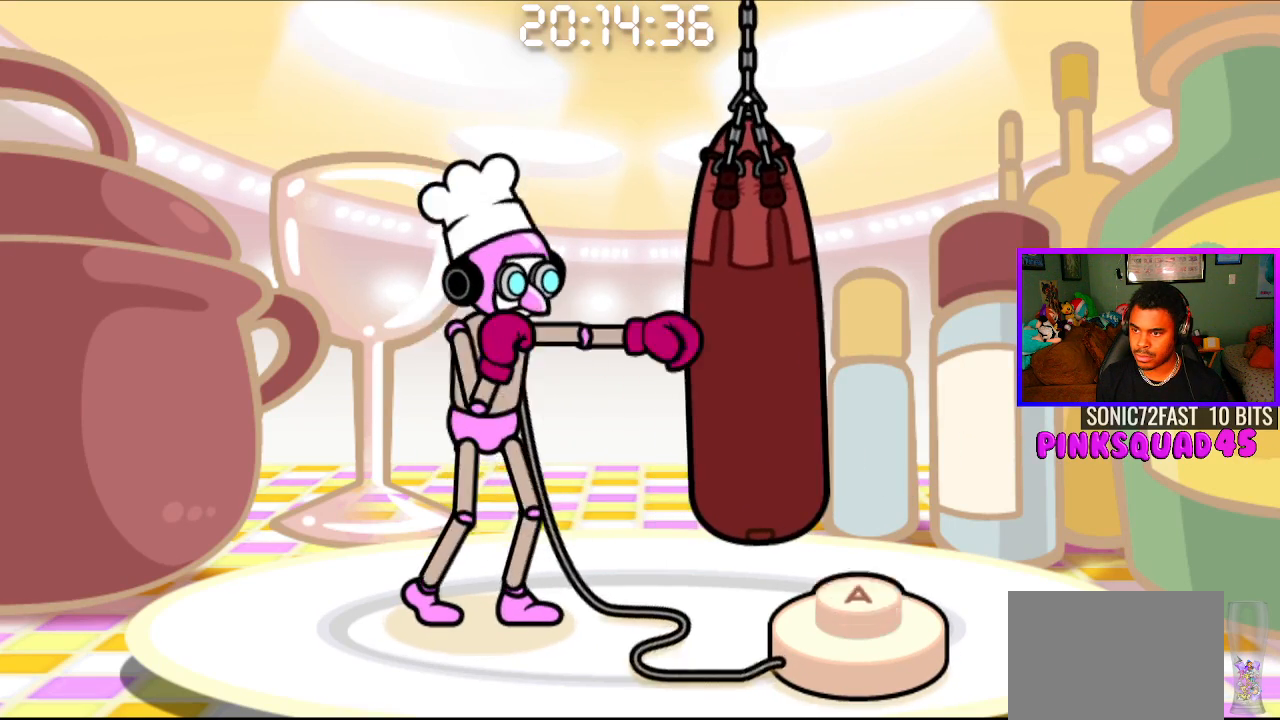
{"buttons": [], "left_stick": "center", "right_stick": "center", "events": [[133, "CROSS", "up"]]}
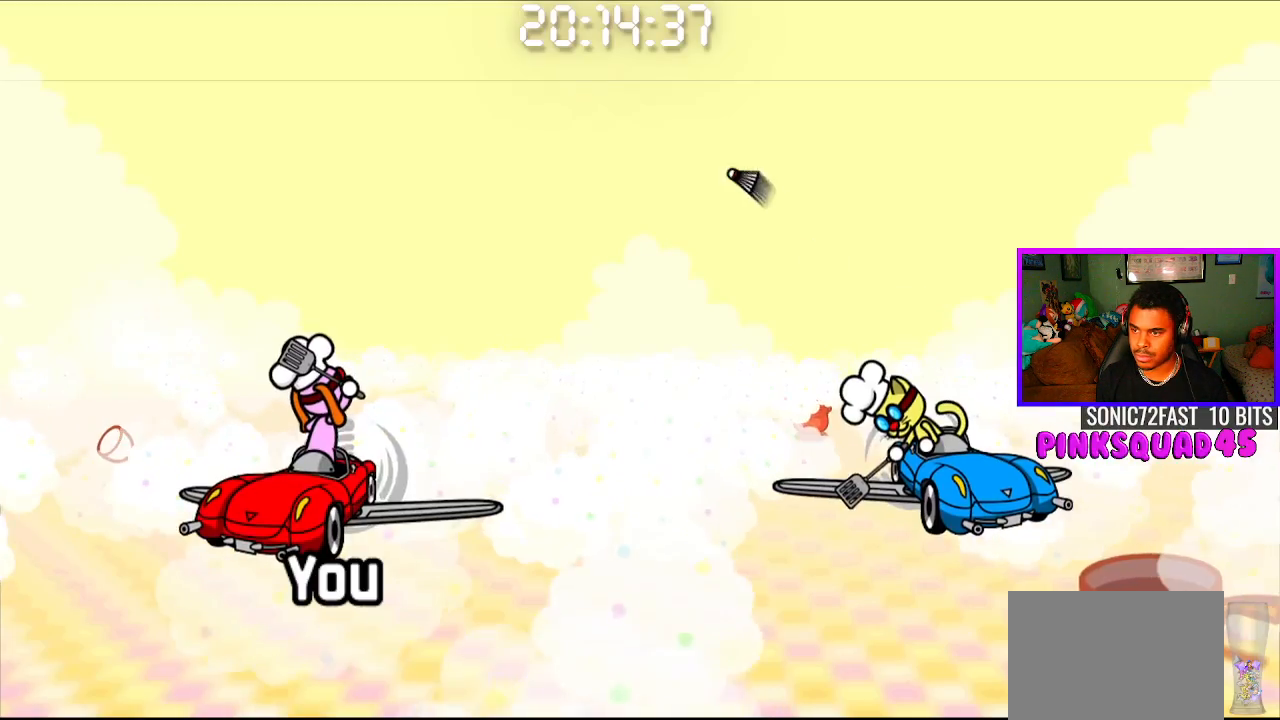
{"buttons": [], "left_stick": "center", "right_stick": "center", "events": [[317, "CROSS", "down"], [417, "CROSS", "up"]]}
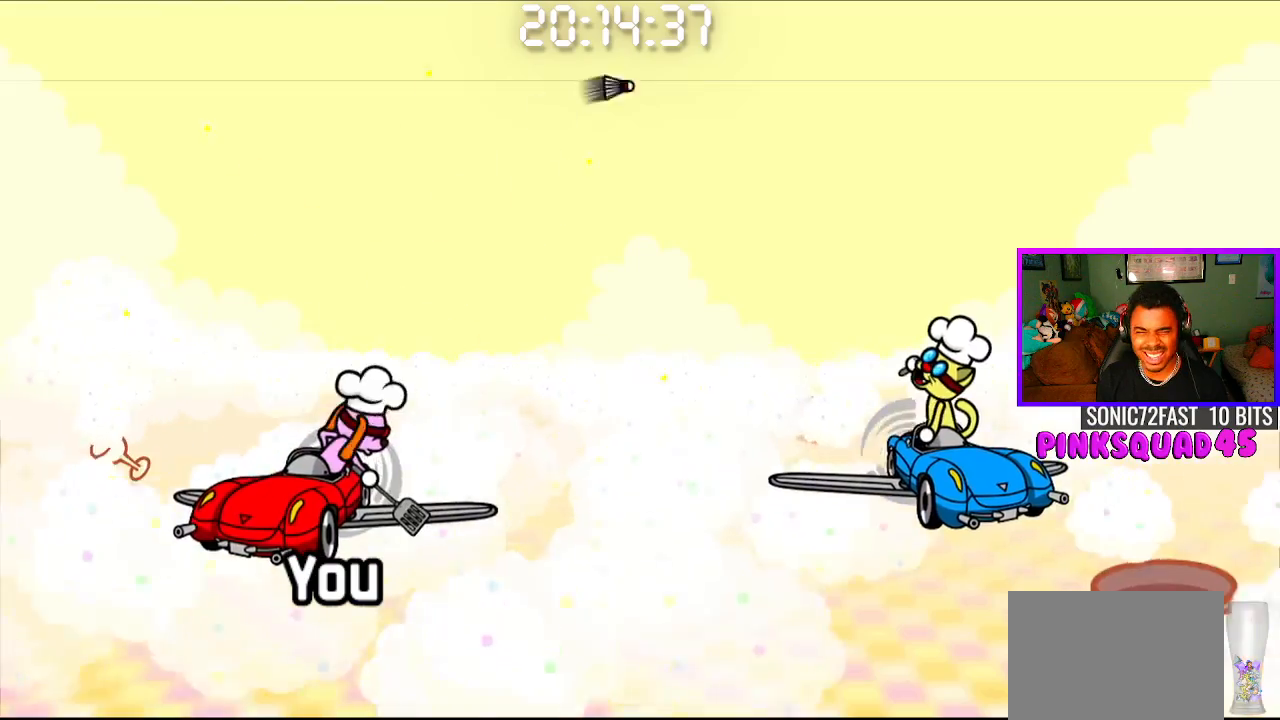
{"buttons": [], "left_stick": "center", "right_stick": "center", "events": []}
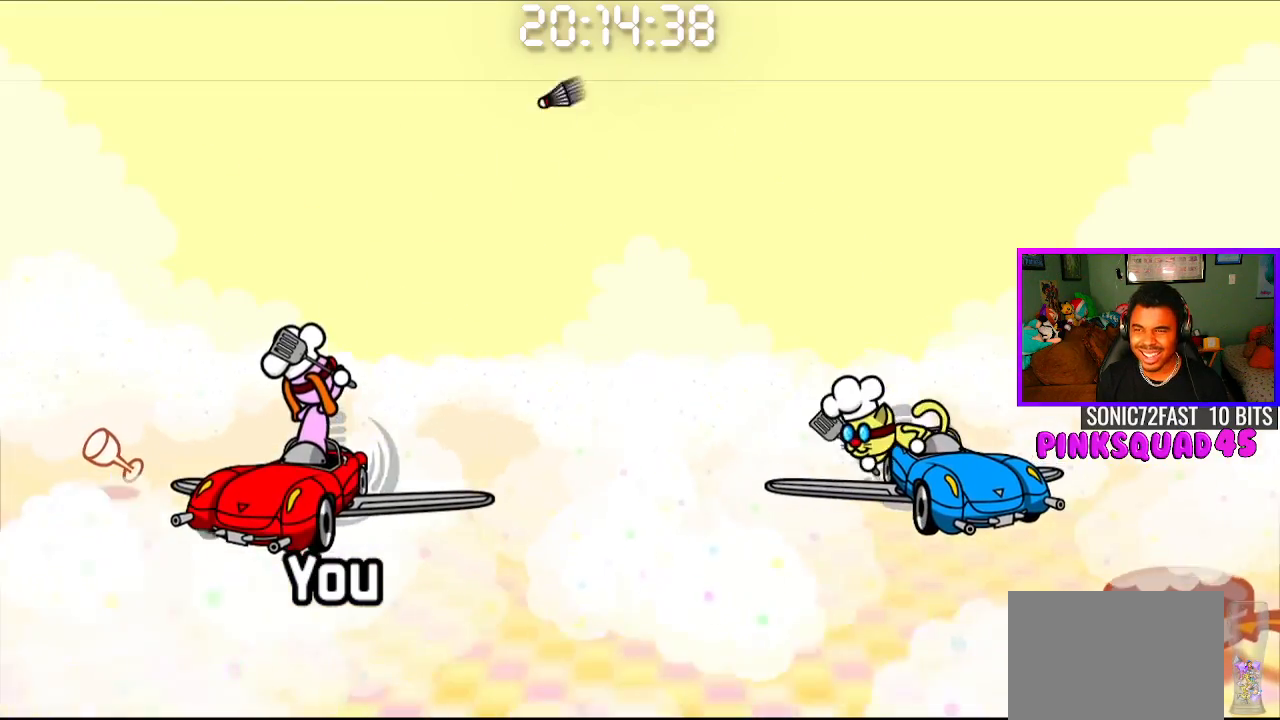
{"buttons": [], "left_stick": "center", "right_stick": "center", "events": [[67, "CROSS", "down"], [167, "CROSS", "up"]]}
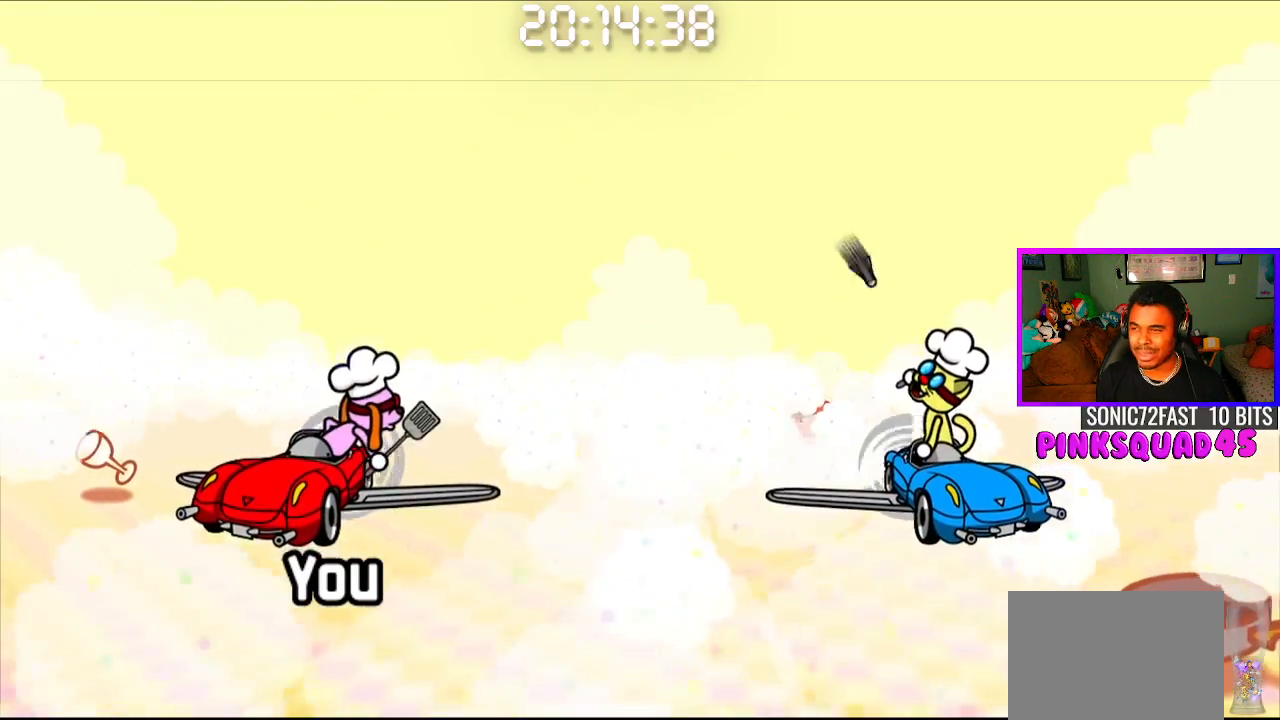
{"buttons": ["CROSS"], "left_stick": "center", "right_stick": "center", "events": [[400, "CROSS", "down"]]}
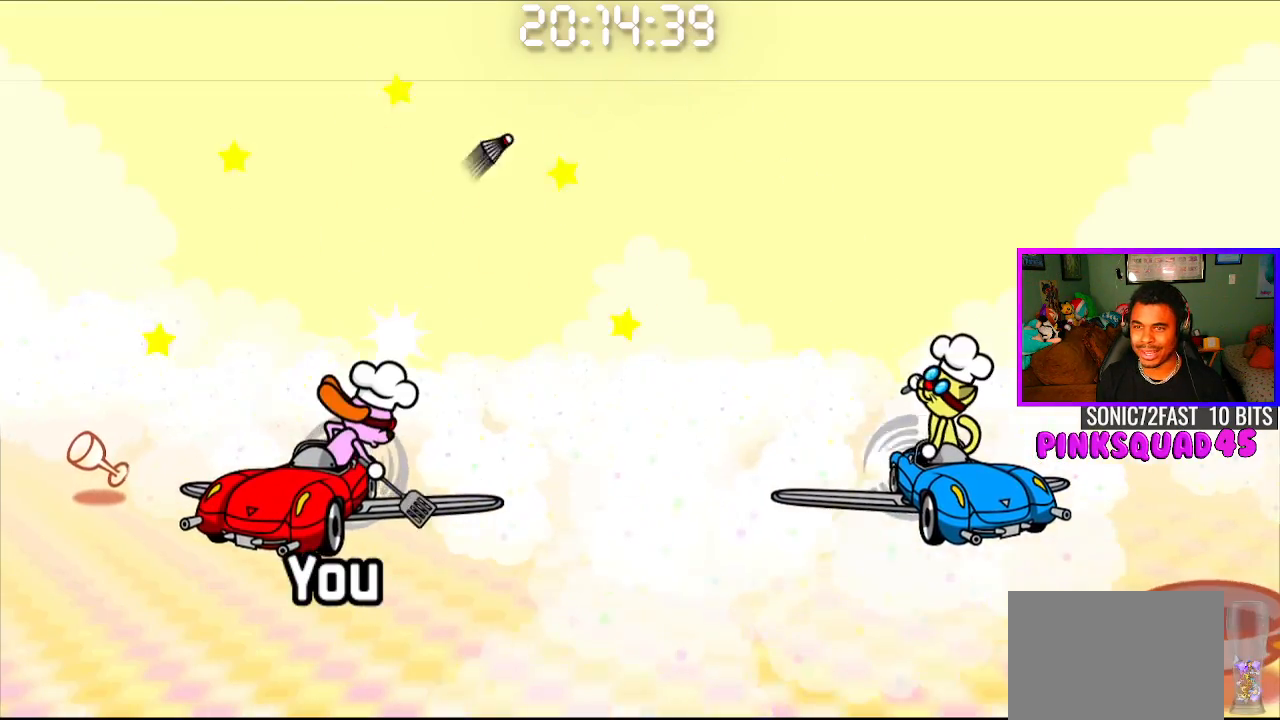
{"buttons": [], "left_stick": "center", "right_stick": "center", "events": [[17, "CROSS", "up"]]}
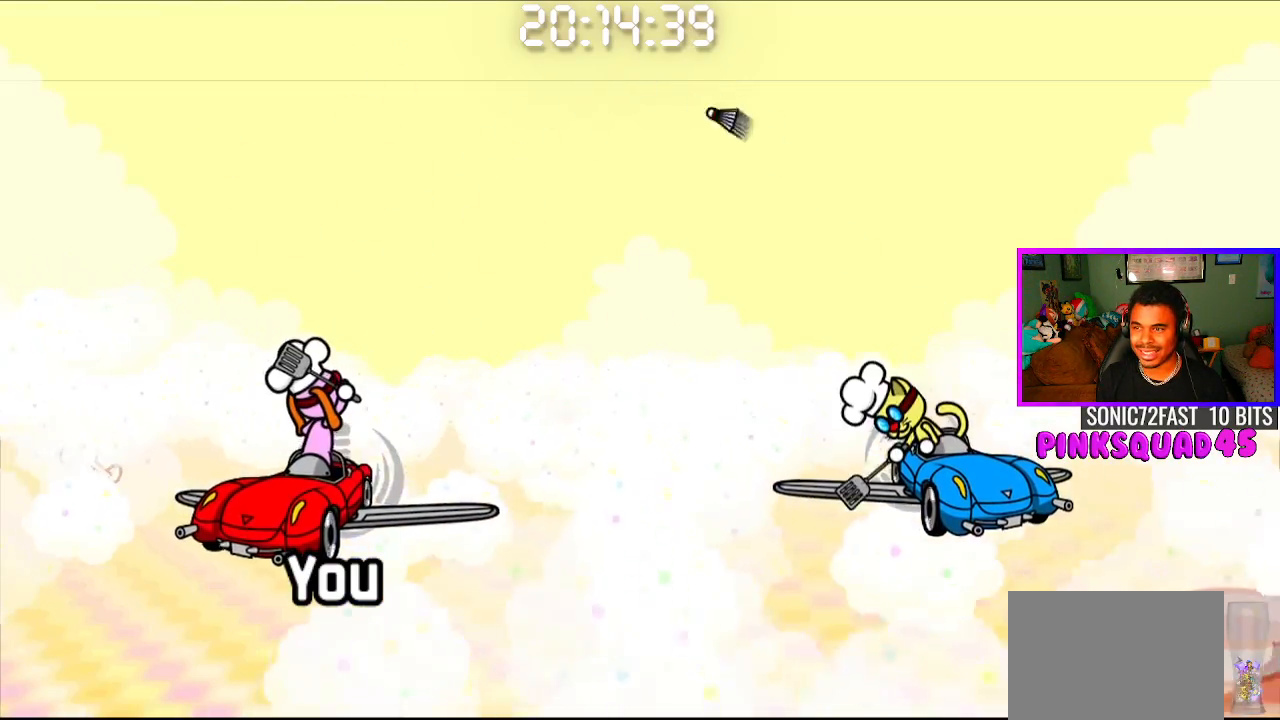
{"buttons": [], "left_stick": "center", "right_stick": "center", "events": [[217, "CROSS", "down"], [350, "CROSS", "up"]]}
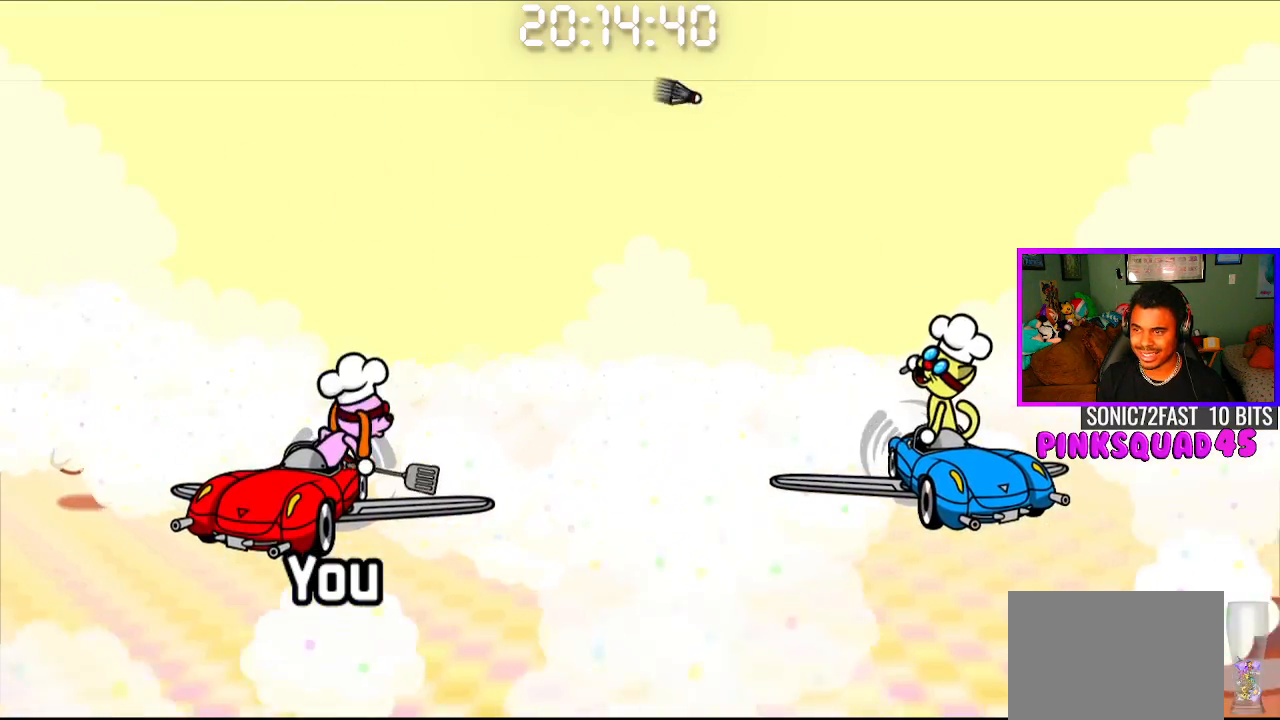
{"buttons": [], "left_stick": "center", "right_stick": "center", "events": []}
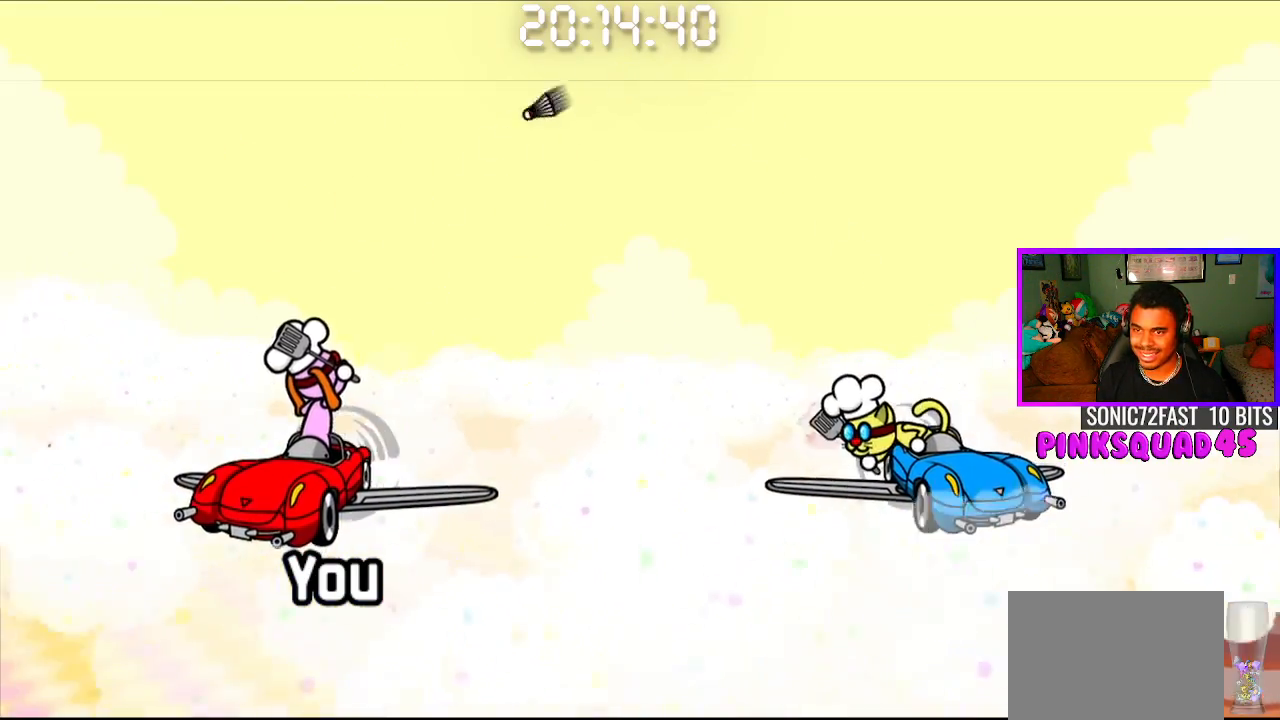
{"buttons": [], "left_stick": "center", "right_stick": "center", "events": [[50, "CROSS", "down"], [167, "CROSS", "up"]]}
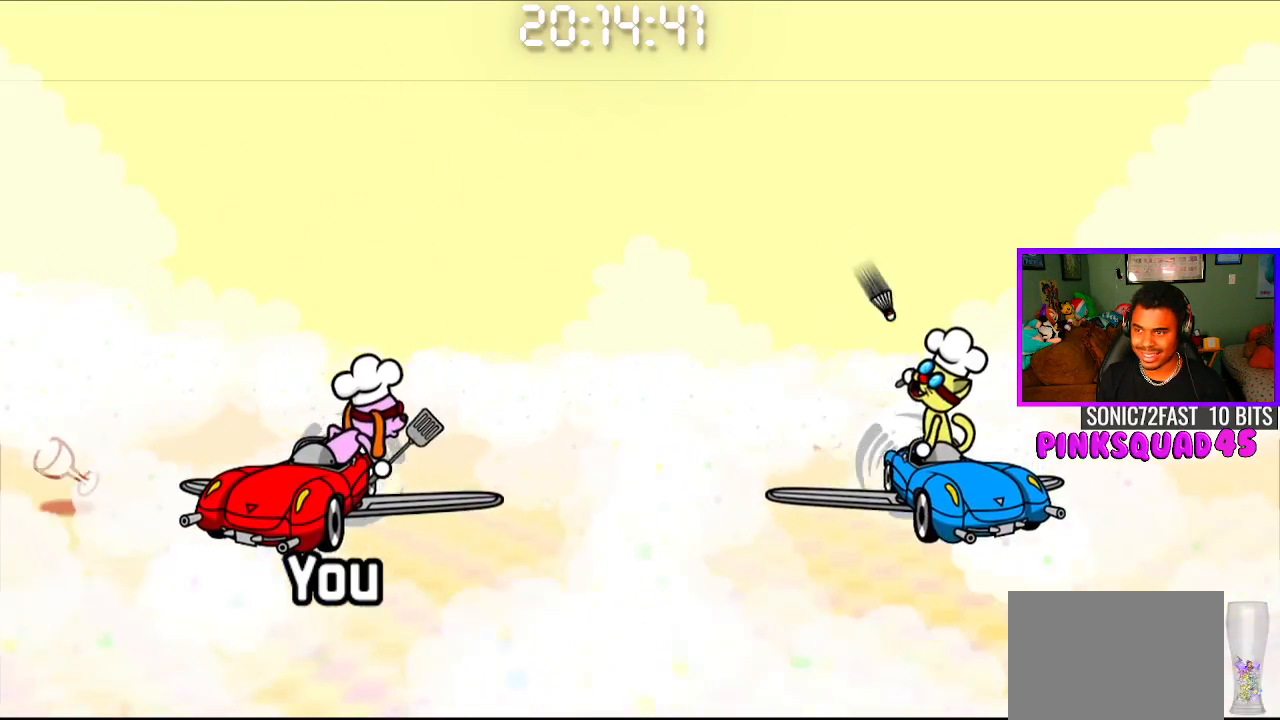
{"buttons": ["CROSS"], "left_stick": "center", "right_stick": "center", "events": [[400, "CROSS", "down"]]}
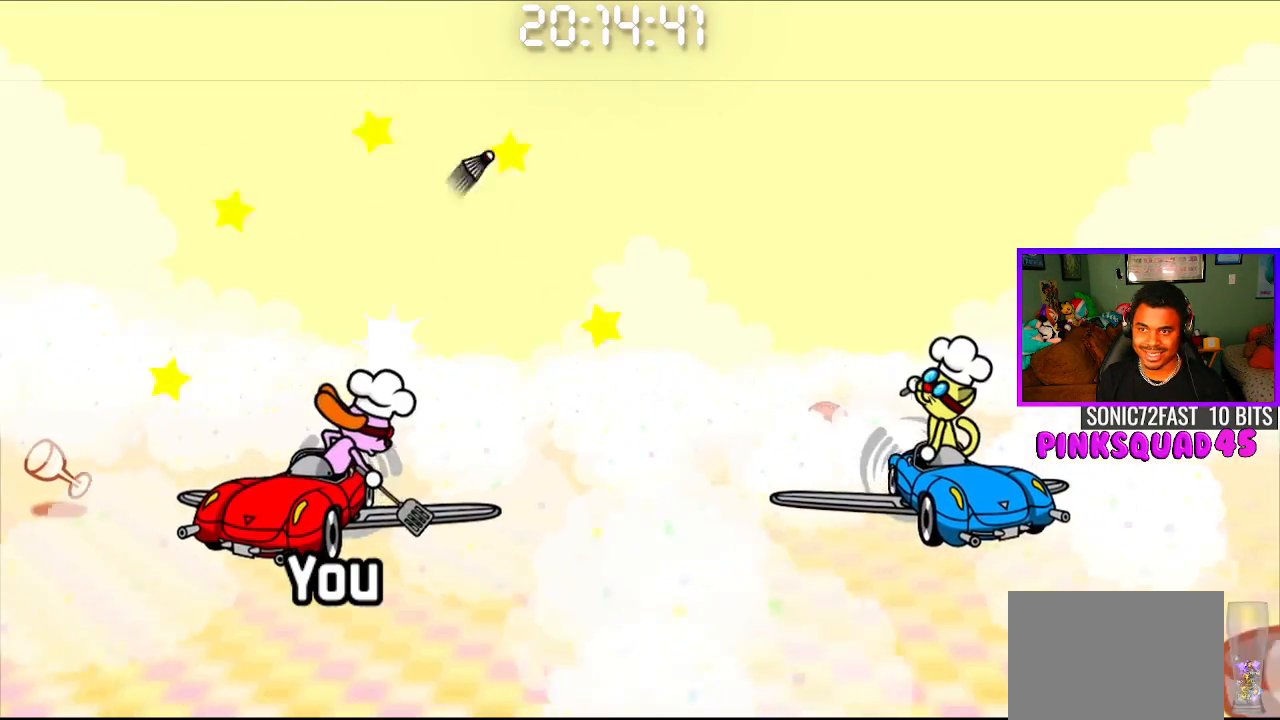
{"buttons": [], "left_stick": "center", "right_stick": "center", "events": [[17, "CROSS", "up"]]}
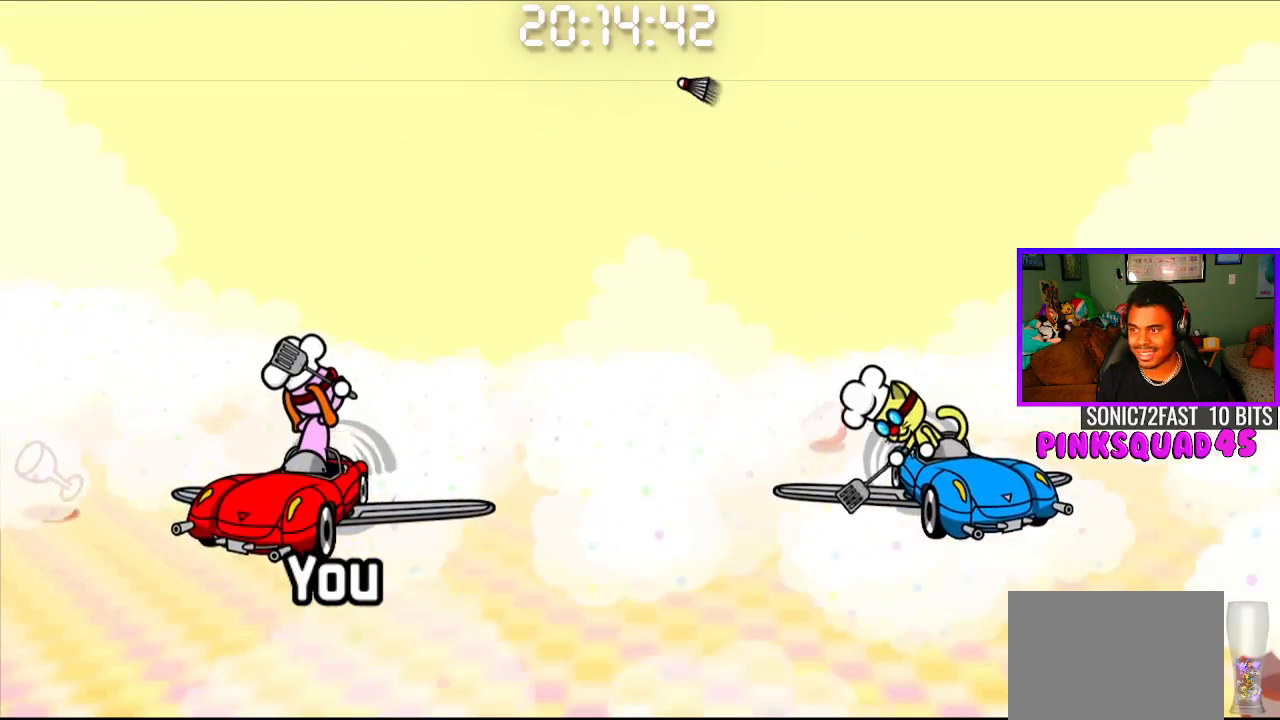
{"buttons": [], "left_stick": "center", "right_stick": "center", "events": [[250, "CROSS", "down"], [333, "CROSS", "up"]]}
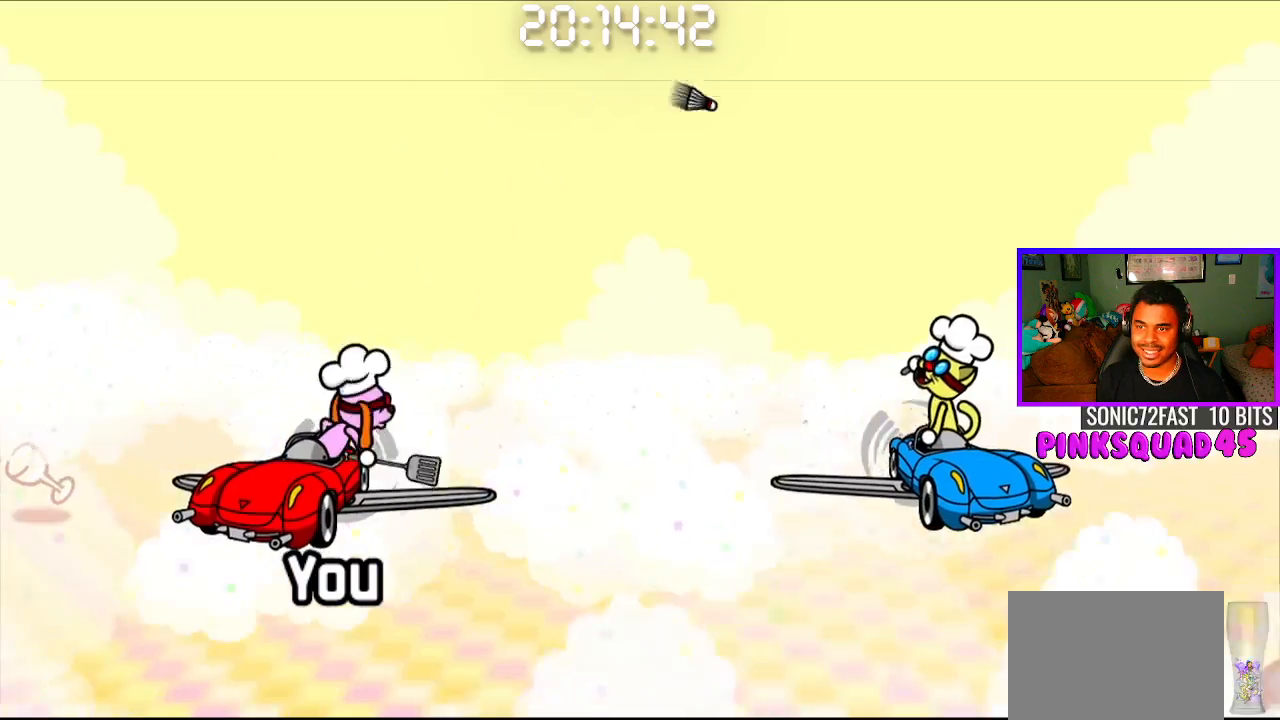
{"buttons": [], "left_stick": "center", "right_stick": "center", "events": []}
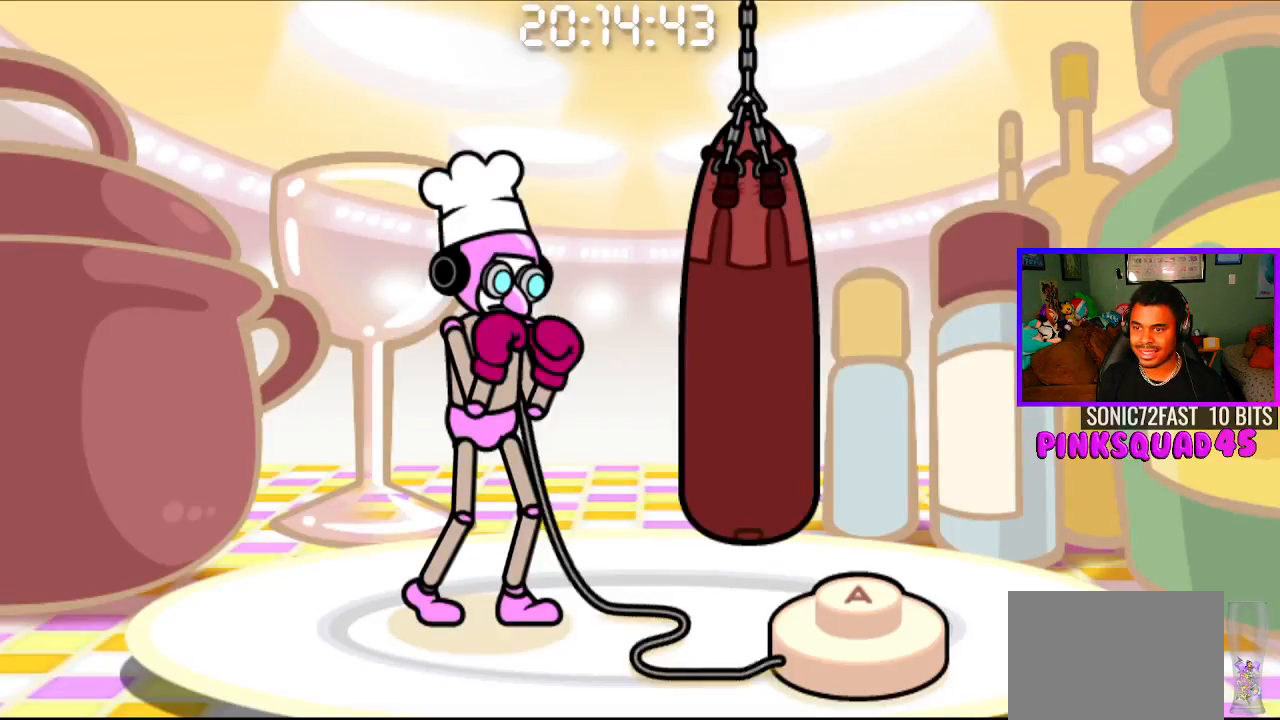
{"buttons": [], "left_stick": "center", "right_stick": "center", "events": [[67, "CROSS", "down"], [167, "CROSS", "up"], [267, "CROSS", "down"], [383, "CROSS", "up"]]}
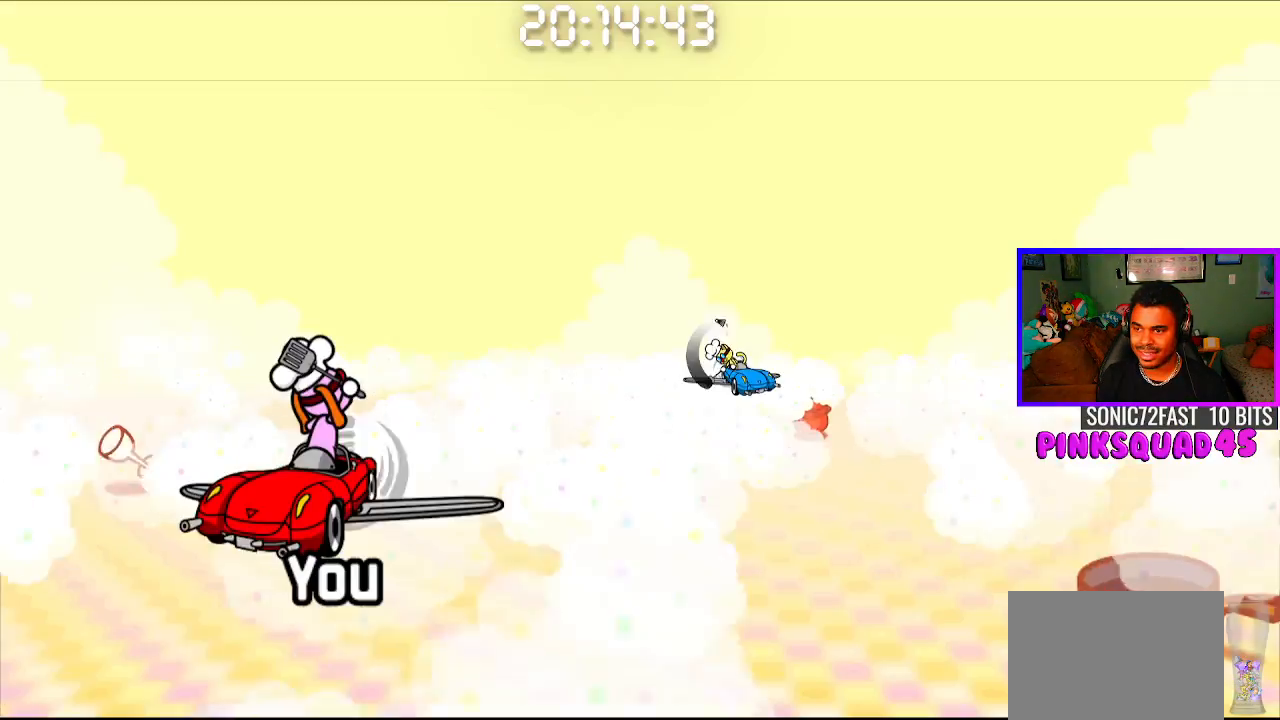
{"buttons": [], "left_stick": "center", "right_stick": "center", "events": [[383, "CROSS", "down"], [467, "CROSS", "up"]]}
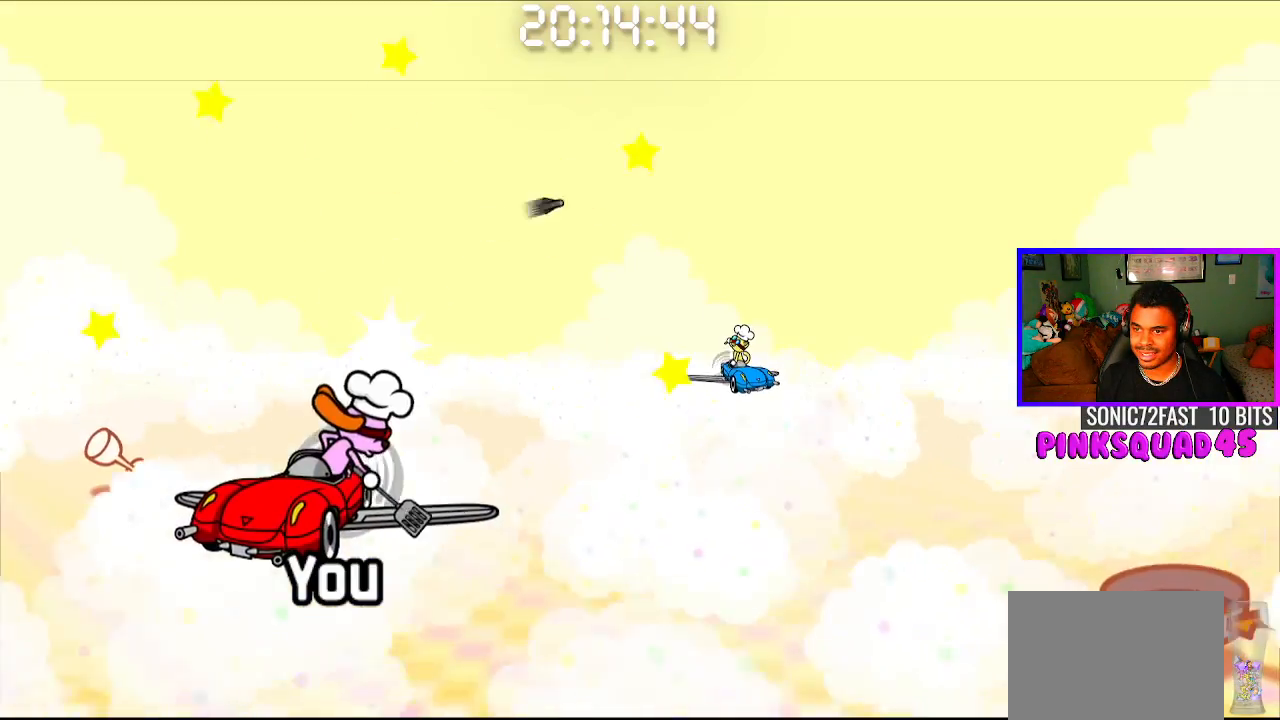
{"buttons": [], "left_stick": "center", "right_stick": "center", "events": []}
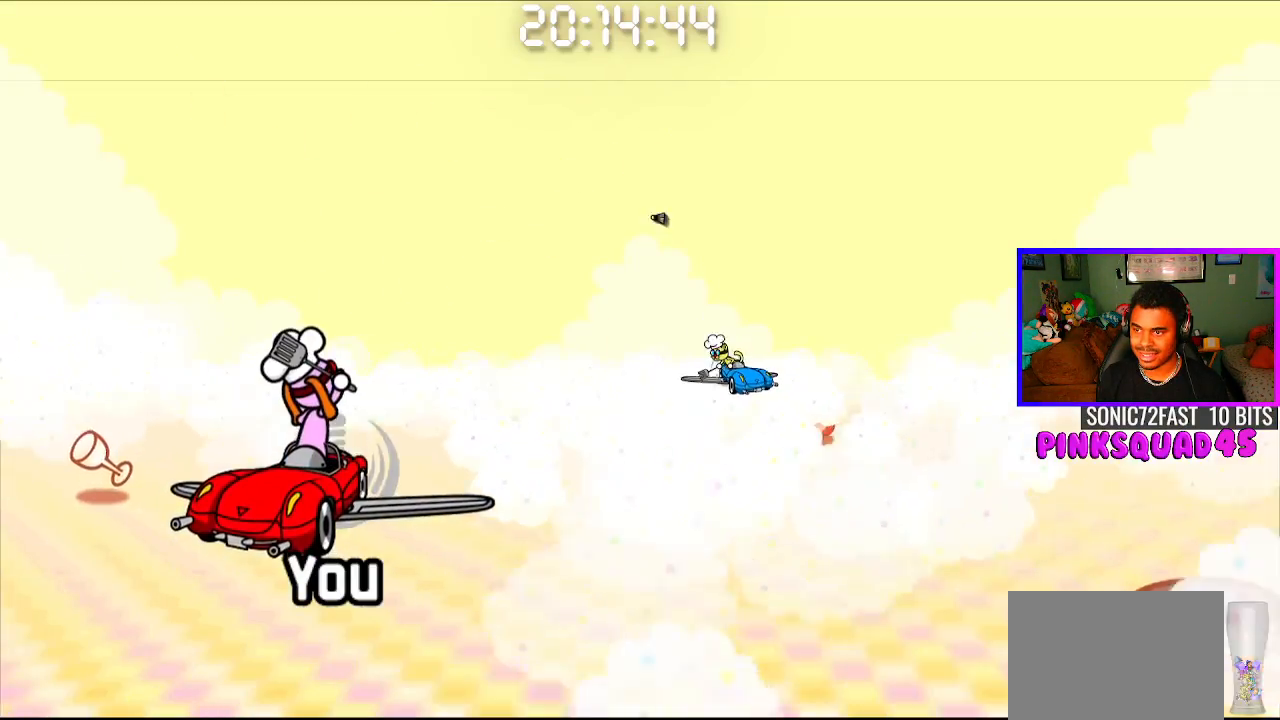
{"buttons": [], "left_stick": "center", "right_stick": "center", "events": [[150, "CROSS", "down"], [267, "CROSS", "up"]]}